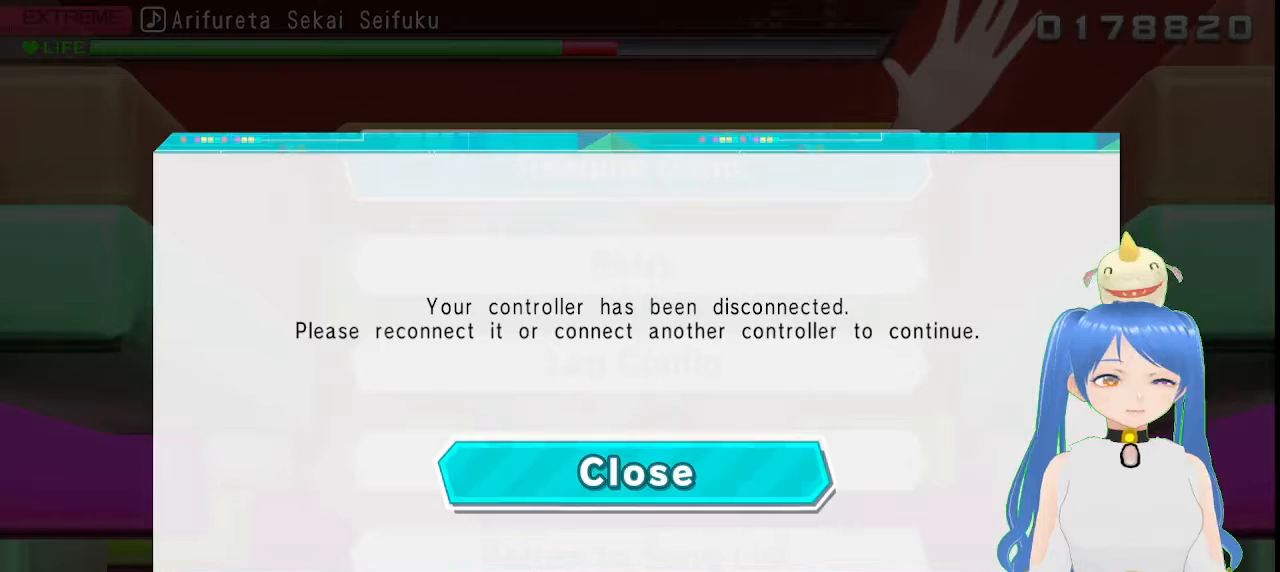
Gameplay with a controller (PlayStation layout); each line is a JSON object with the inputs held at the frame after it (dt_ms = milliseconds from this image to that frame). "events" lists button and stick changes between this image and that frame as [ms after this image, input, new state], when the widget could be followed in between.
{"dt_ms": 500, "buttons": [], "left_stick": "center", "right_stick": "center", "events": []}
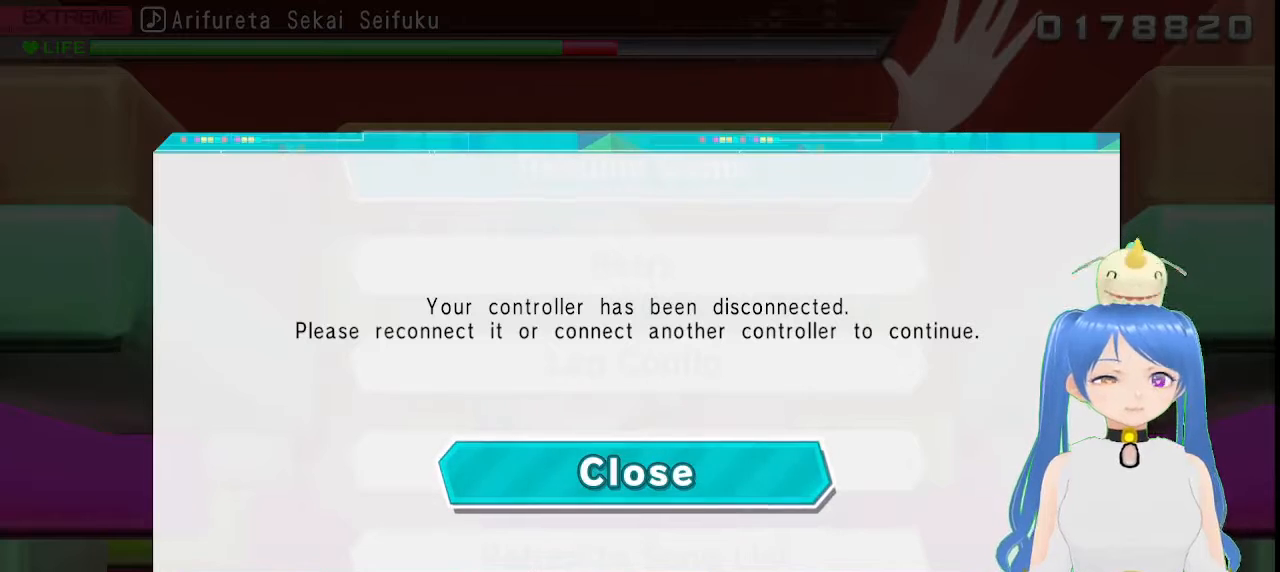
{"dt_ms": 500, "buttons": [], "left_stick": "center", "right_stick": "center", "events": []}
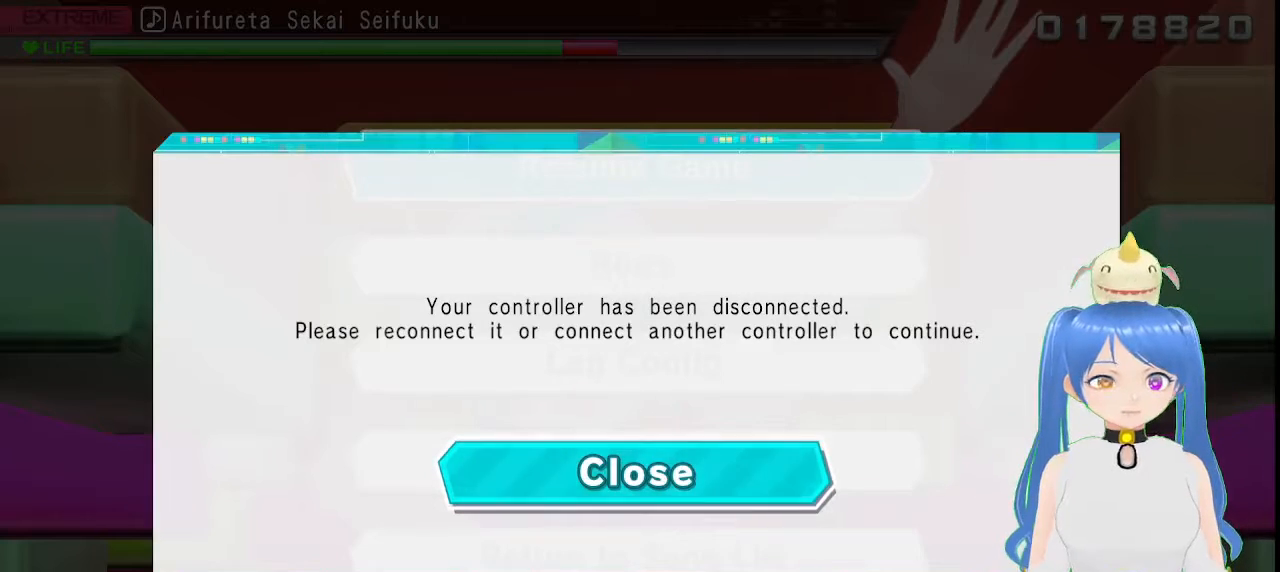
{"dt_ms": 500, "buttons": [], "left_stick": "center", "right_stick": "center", "events": []}
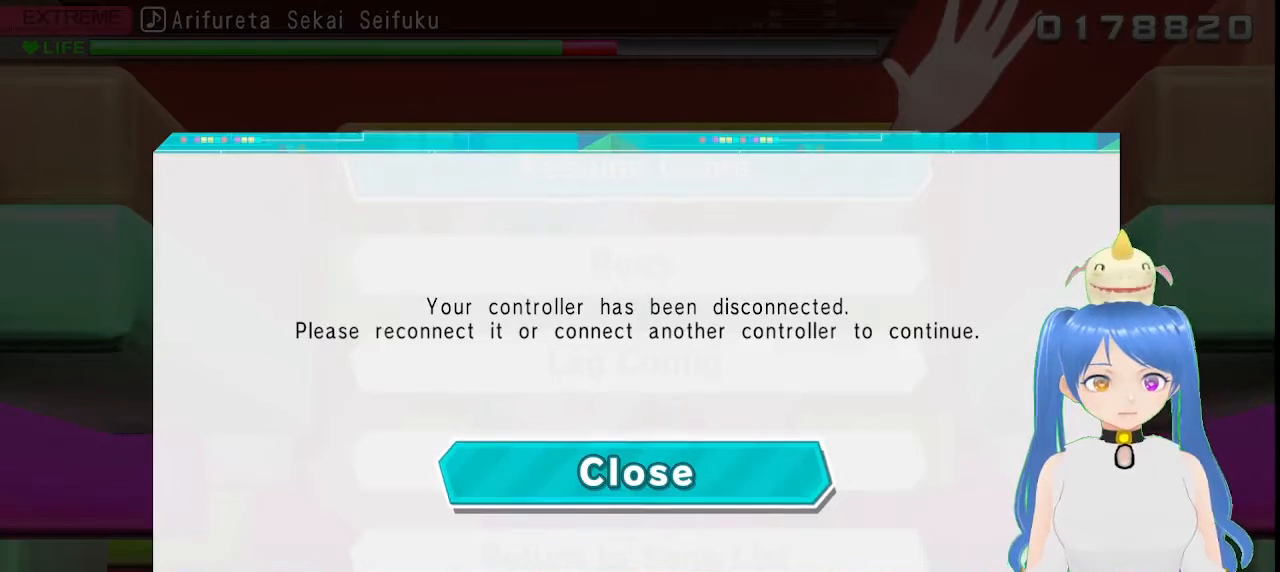
{"dt_ms": 1000, "buttons": [], "left_stick": "center", "right_stick": "center"}
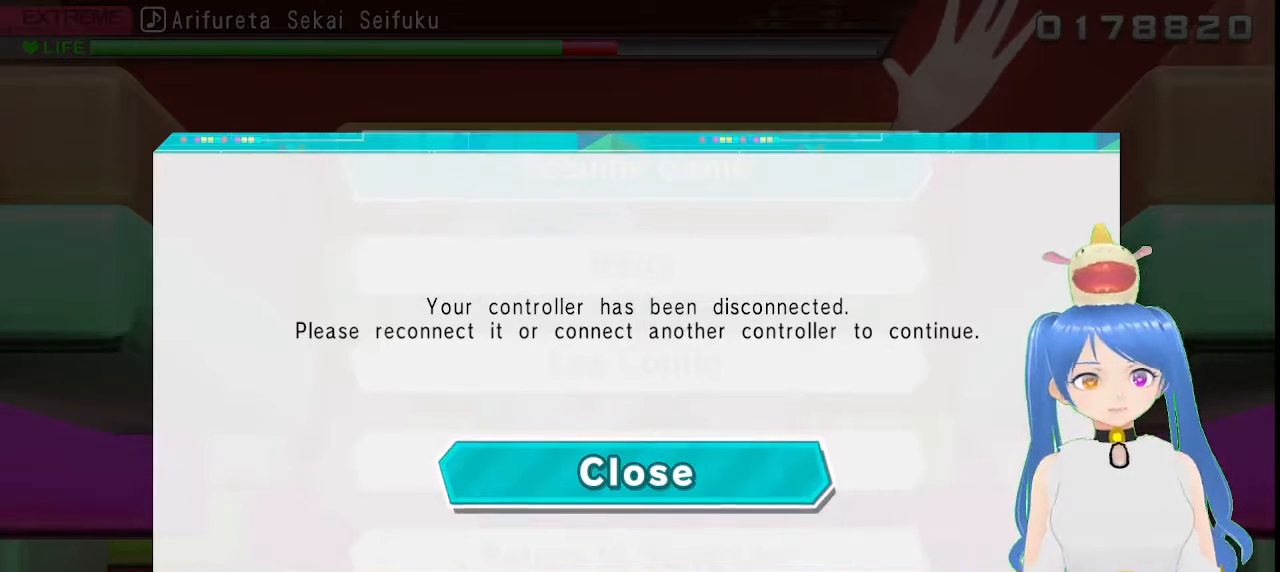
{"dt_ms": 500, "buttons": [], "left_stick": "center", "right_stick": "center", "events": []}
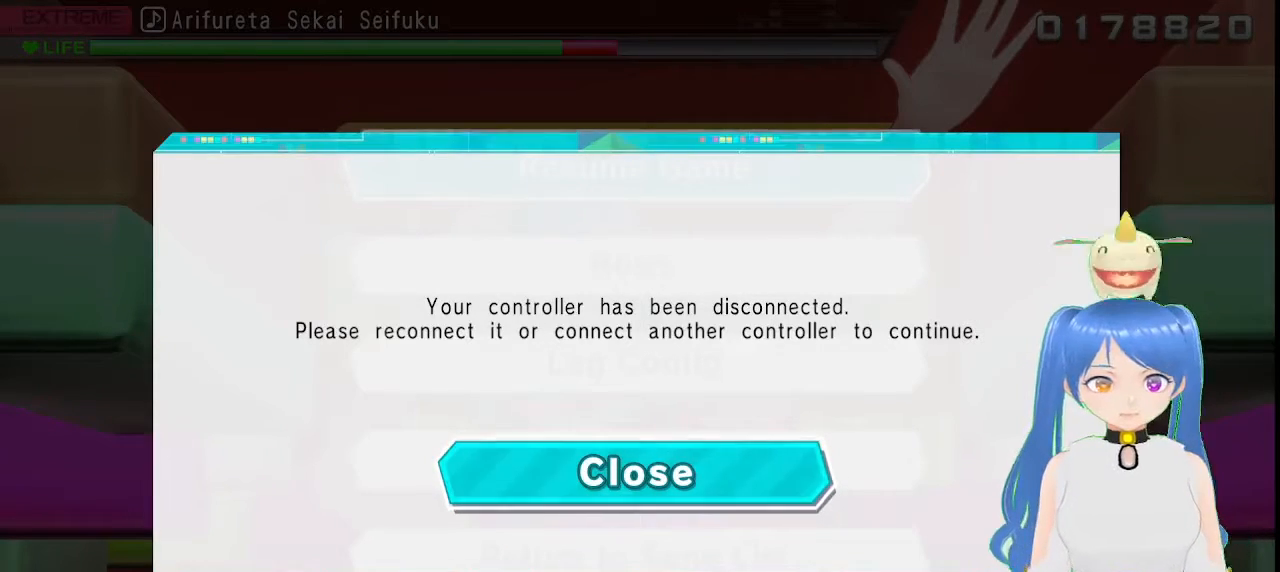
{"dt_ms": 500, "buttons": [], "left_stick": "center", "right_stick": "center", "events": []}
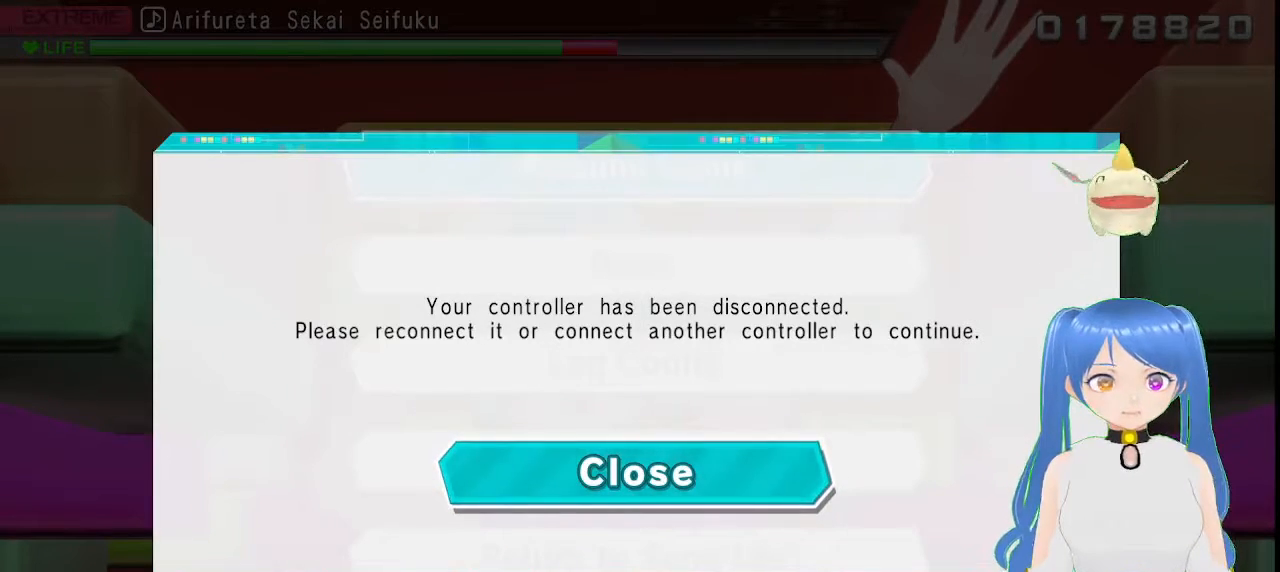
{"dt_ms": 500, "buttons": [], "left_stick": "center", "right_stick": "center", "events": []}
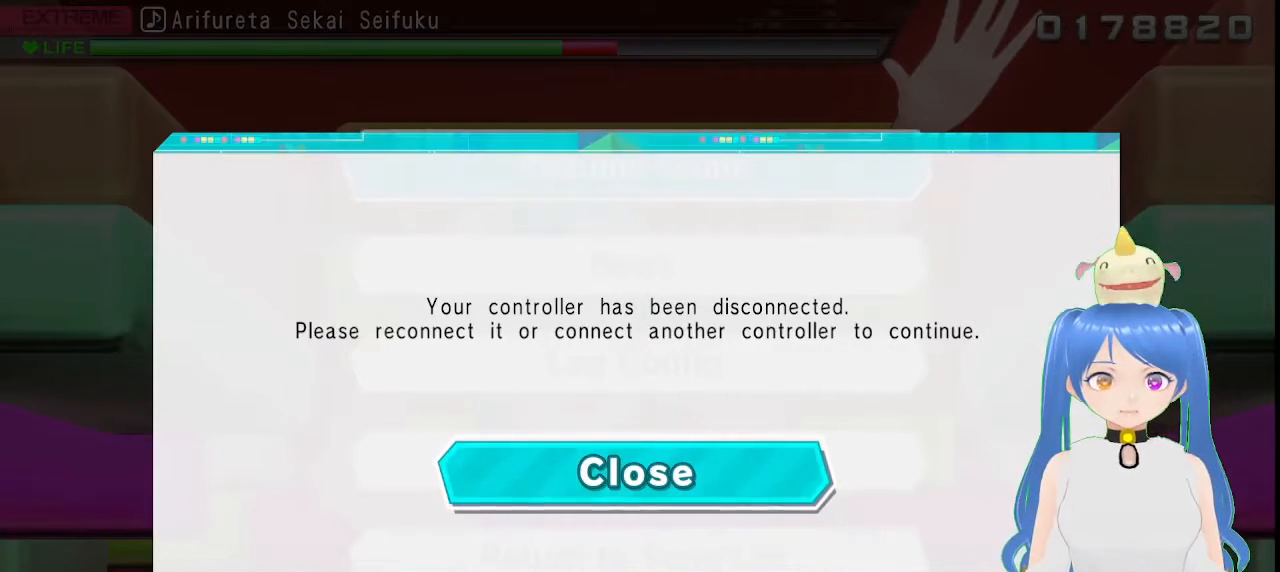
{"dt_ms": 500, "buttons": [], "left_stick": "center", "right_stick": "center", "events": []}
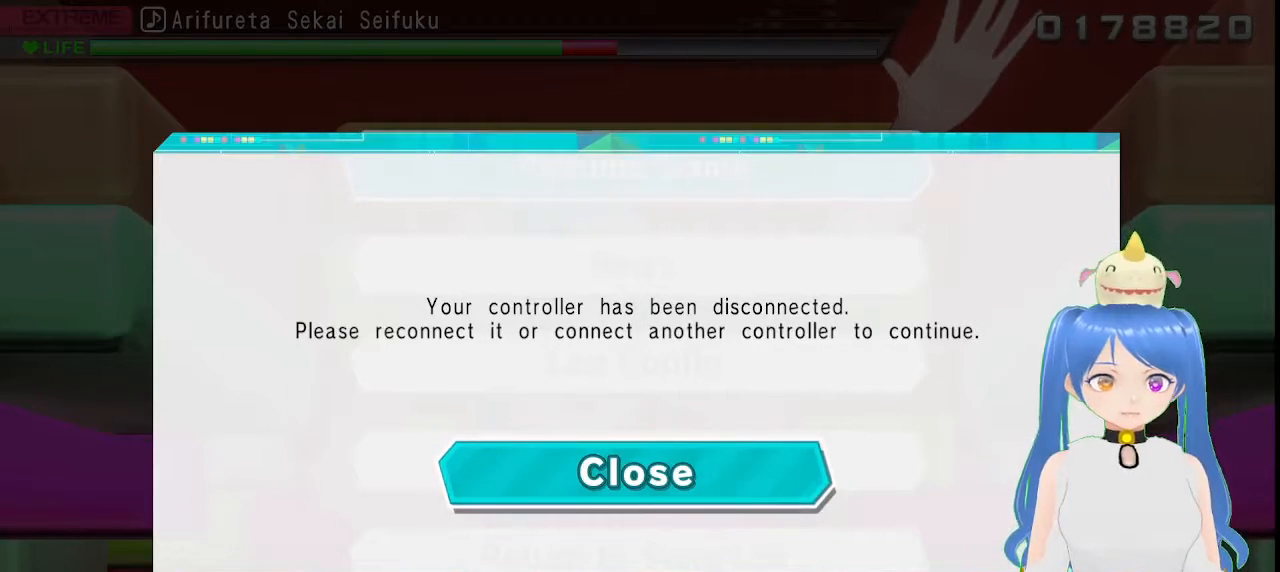
{"dt_ms": 500, "buttons": ["CROSS"], "left_stick": "center", "right_stick": "center", "events": [[167, "left_stick", "right"], [267, "left_stick", "center"], [367, "CROSS", "down"]]}
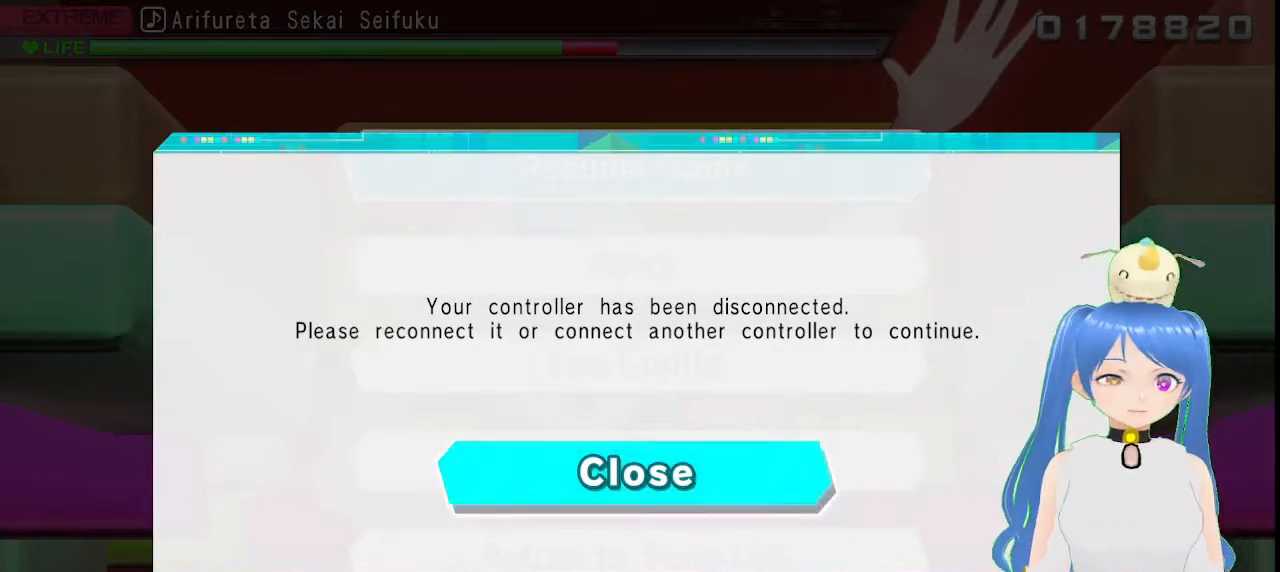
{"dt_ms": 500, "buttons": [], "left_stick": "center", "right_stick": "center", "events": [[67, "CROSS", "up"]]}
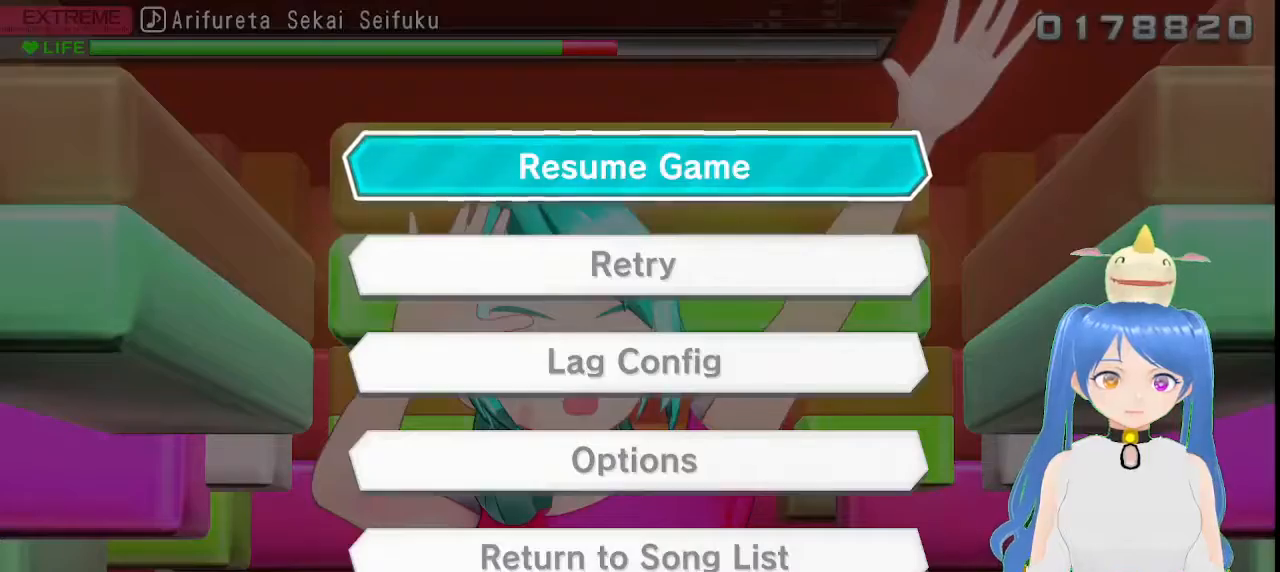
{"dt_ms": 500, "buttons": [], "left_stick": "center", "right_stick": "center", "events": []}
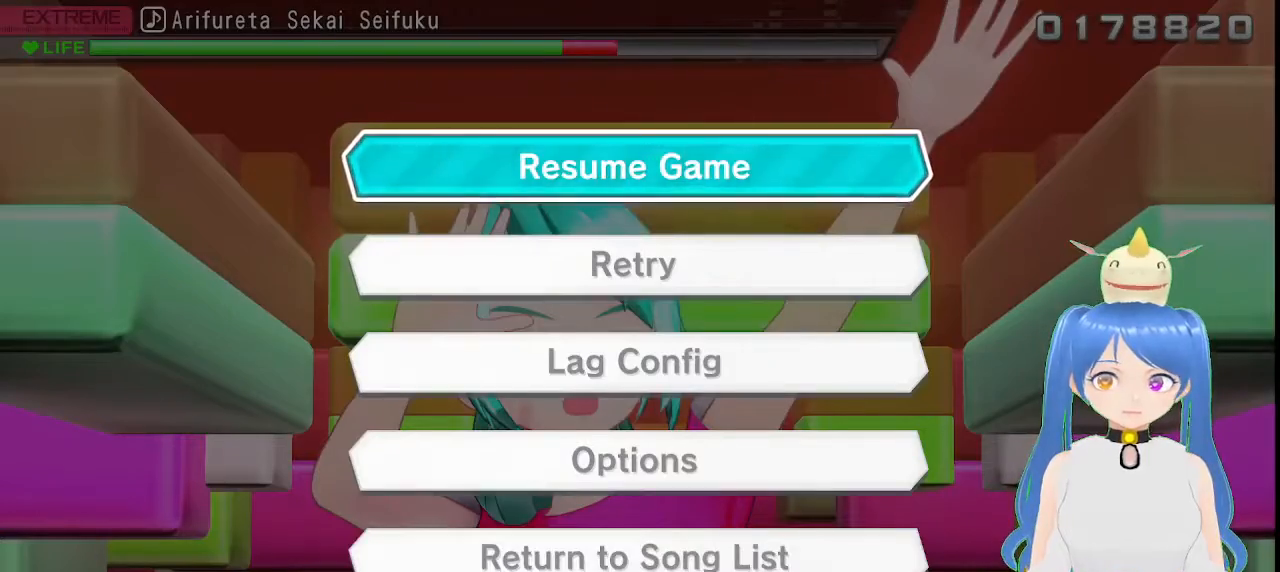
{"dt_ms": 500, "buttons": ["CROSS"], "left_stick": "center", "right_stick": "center", "events": [[83, "DPAD_UP", "down"], [250, "DPAD_UP", "up"], [367, "CROSS", "down"]]}
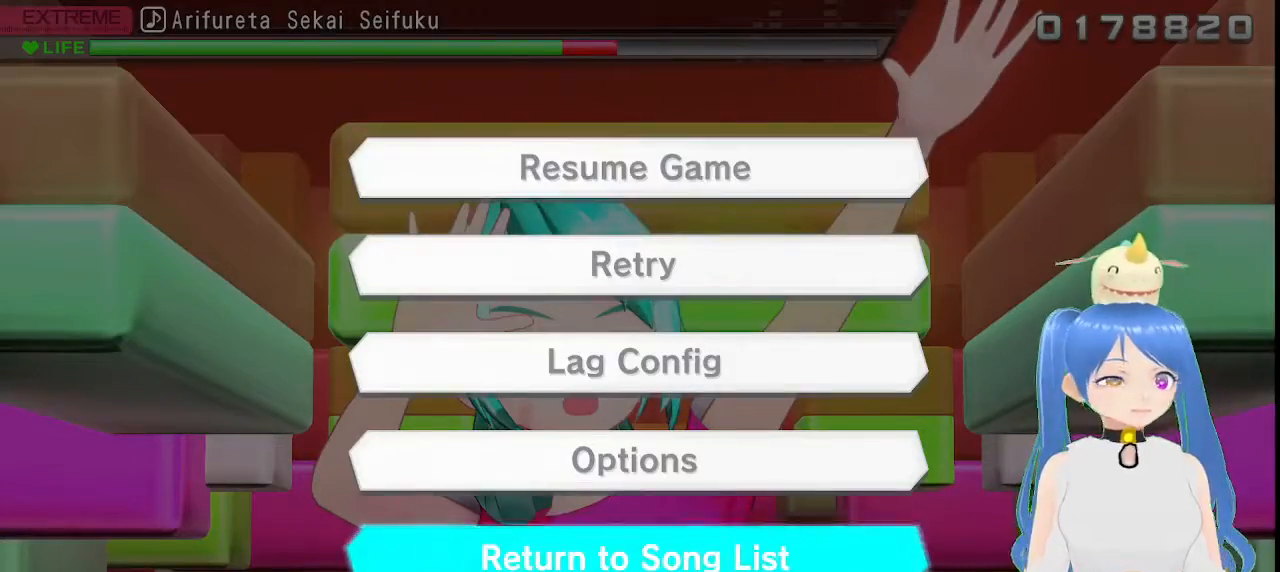
{"dt_ms": 500, "buttons": [], "left_stick": "center", "right_stick": "center", "events": [[33, "CROSS", "up"], [267, "DPAD_DOWN", "down"], [333, "DPAD_DOWN", "up"]]}